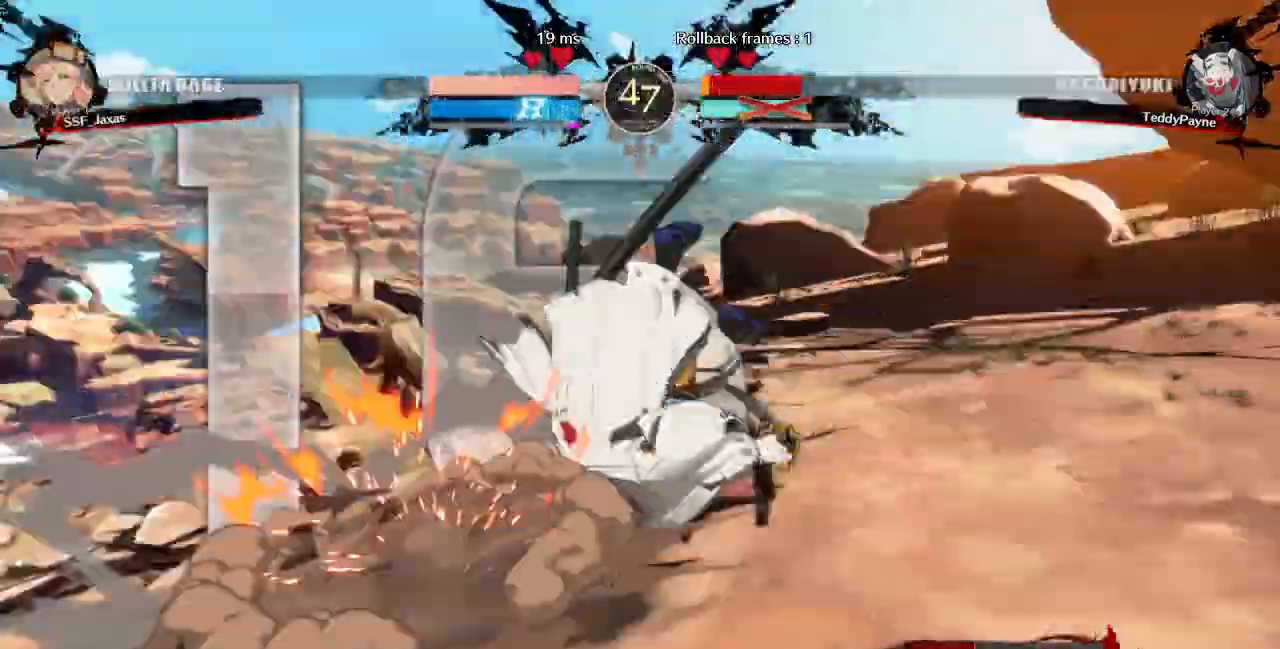
Gameplay with a controller (PlayStation layout); each line is a JSON object with the inputs held at the frame after it. "events" lists button and stick changes between this image and that frame as [ms after this image, input, new state], when the widget could be followed in between. Not read: L3 R3 START.
{"buttons": ["DPAD_RIGHT"], "events": [[120, "DPAD_UP", "down"], [400, "DPAD_UP", "up"], [480, "DPAD_LEFT", "up"], [480, "DPAD_RIGHT", "down"]]}
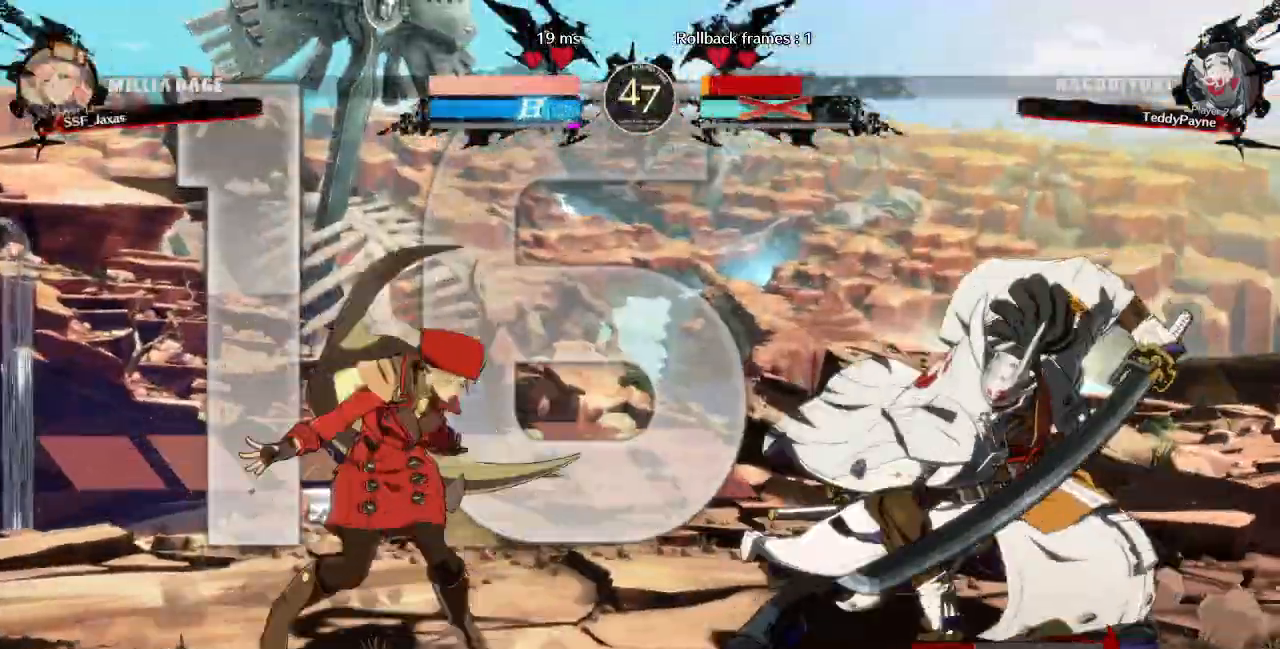
{"buttons": ["DPAD_UP", "DPAD_LEFT"], "events": [[400, "DPAD_RIGHT", "up"], [400, "DPAD_UP", "down"], [440, "DPAD_LEFT", "down"]]}
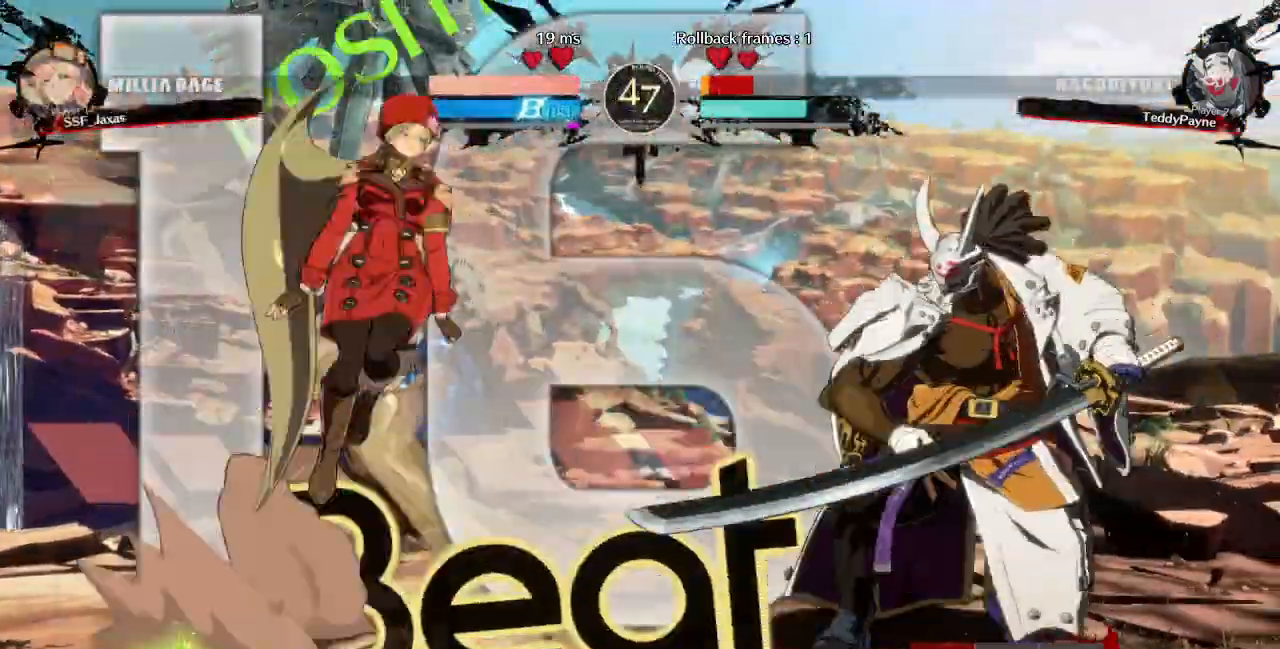
{"buttons": ["DPAD_UP", "DPAD_LEFT"], "events": [[40, "DPAD_UP", "up"], [440, "DPAD_UP", "down"]]}
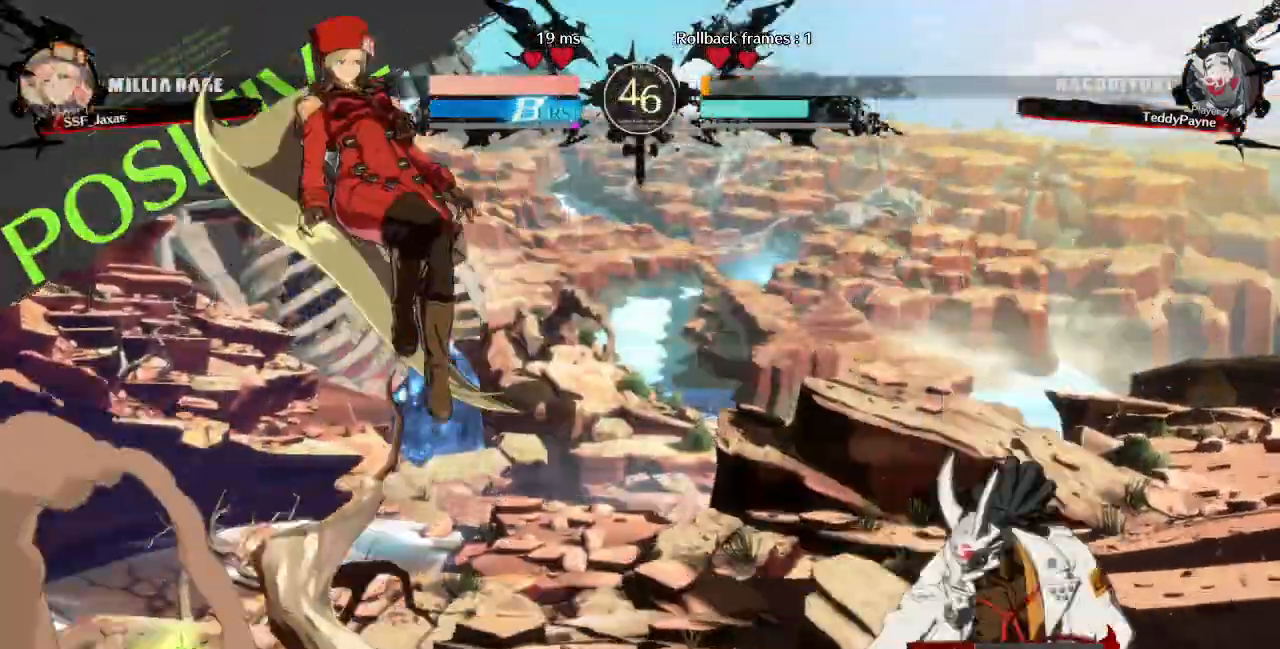
{"buttons": [], "events": [[80, "DPAD_UP", "up"], [480, "DPAD_LEFT", "up"]]}
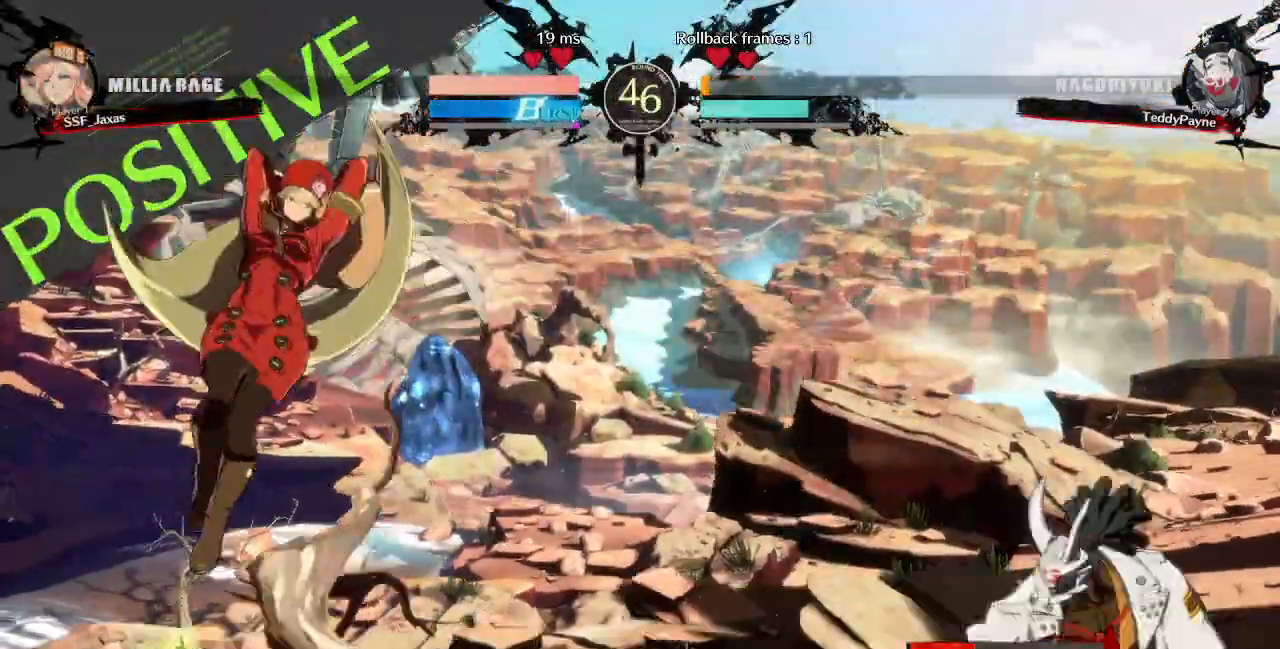
{"buttons": ["DPAD_RIGHT"], "events": [[200, "DPAD_LEFT", "down"], [360, "DPAD_LEFT", "up"], [400, "DPAD_RIGHT", "down"], [480, "DPAD_RIGHT", "up"], [520, "DPAD_RIGHT", "down"]]}